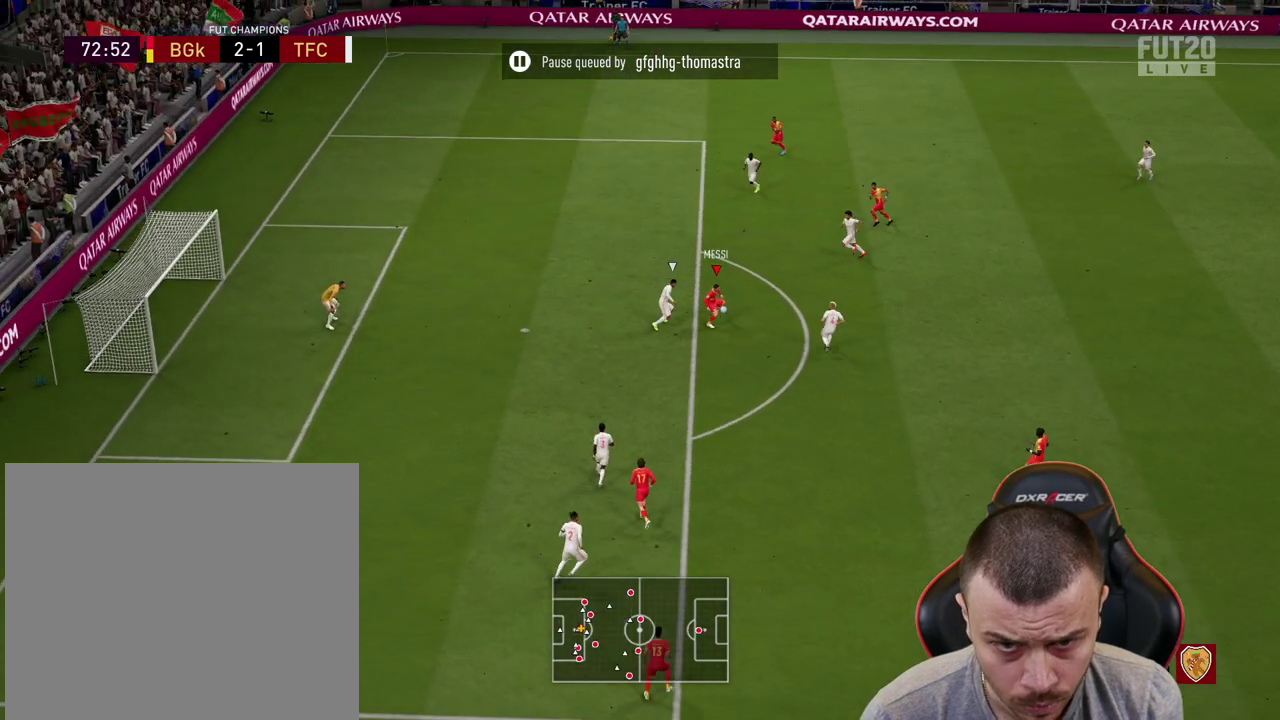
Gameplay with a controller (PlayStation layout); each line is a JSON object with the inputs held at the frame after it. "events" lists button and stick changes between this image and that frame as [ms after this image, input, new state], when the widget could be followed in between.
{"buttons": [], "left_stick": "down-left", "right_stick": "center", "events": [[17, "R1", "up"]]}
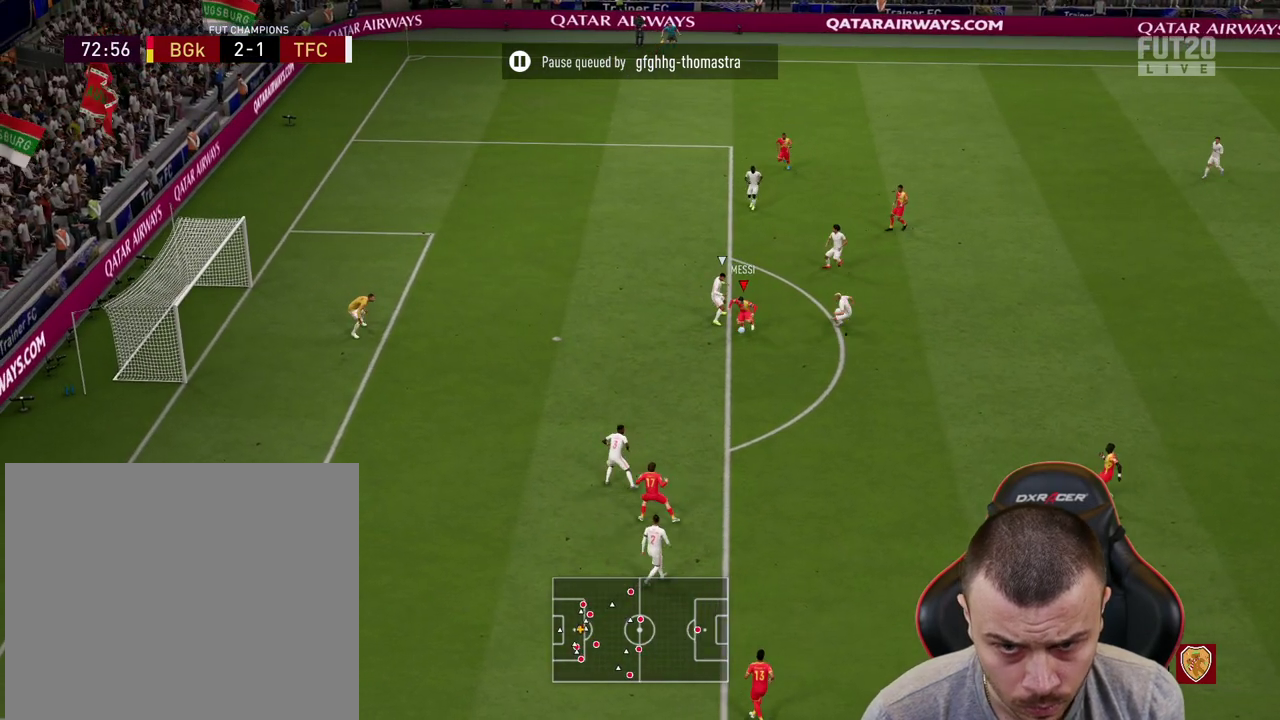
{"buttons": ["L3"], "left_stick": "left", "right_stick": "center", "events": [[117, "CIRCLE", "down"], [117, "L3", "down"], [133, "left_stick", "left"], [317, "CIRCLE", "up"]]}
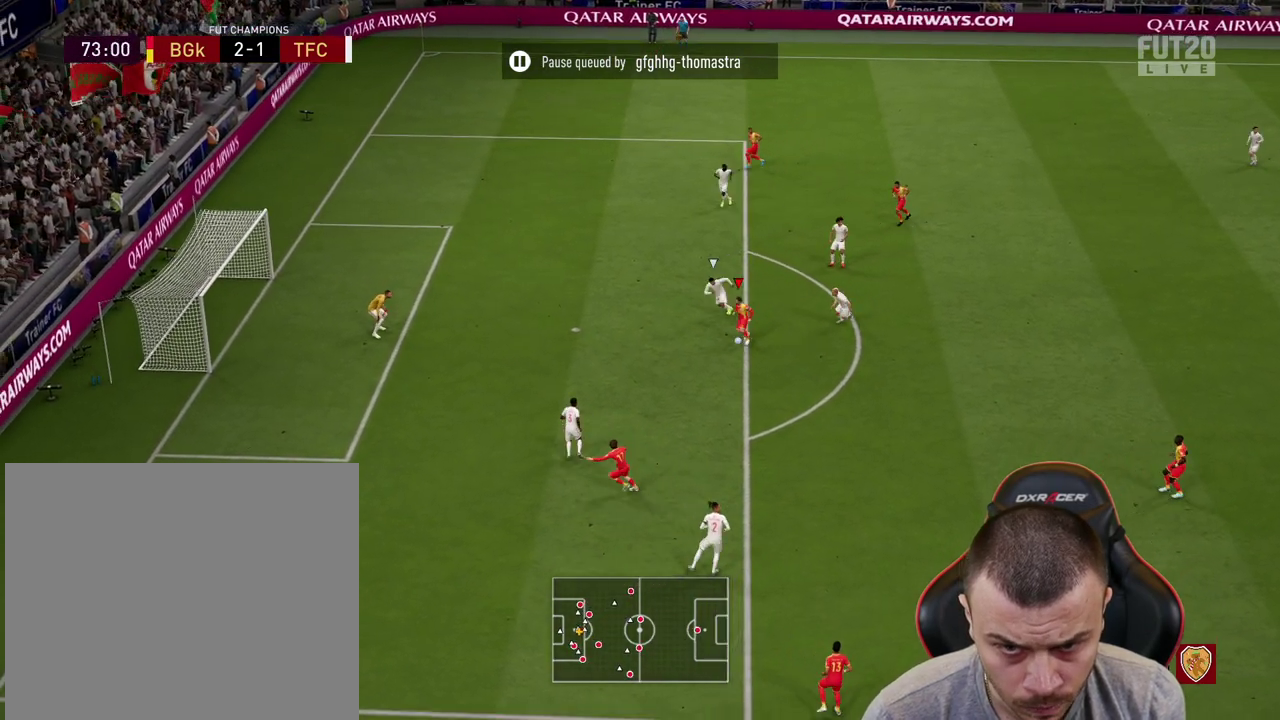
{"buttons": ["L3"], "left_stick": "left", "right_stick": "center", "events": []}
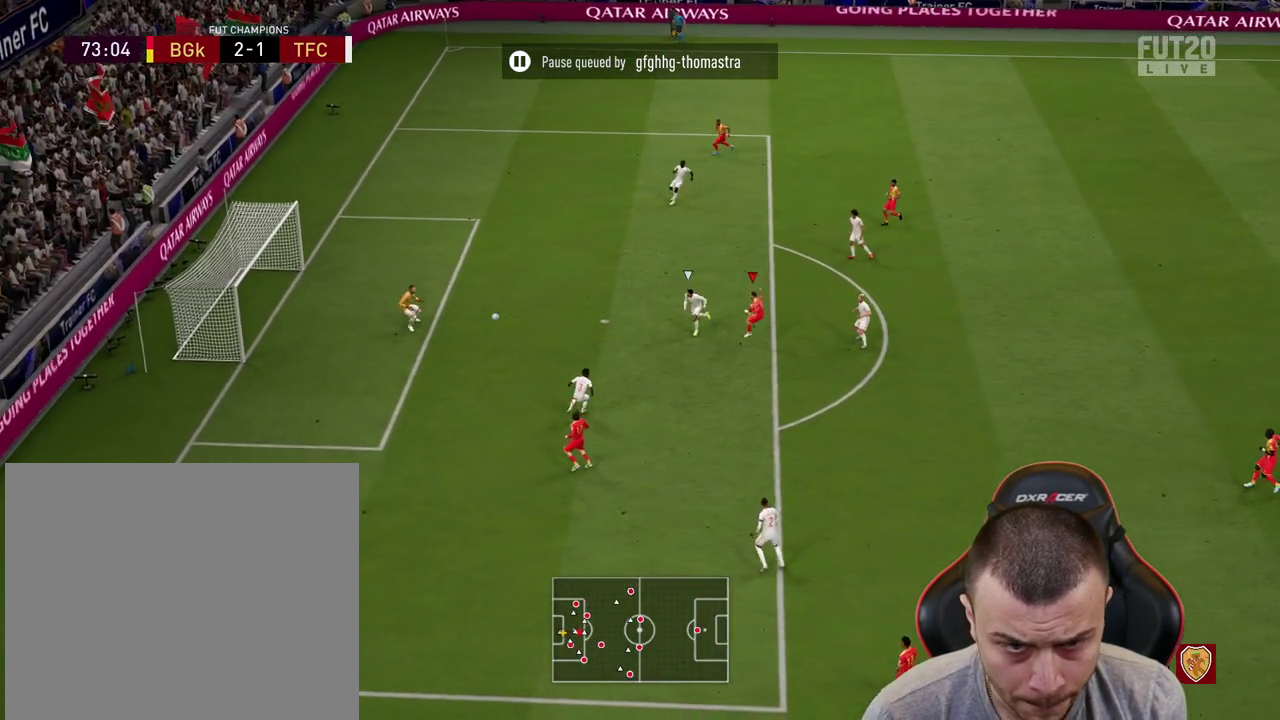
{"buttons": [], "left_stick": "left", "right_stick": "center", "events": [[467, "L3", "up"]]}
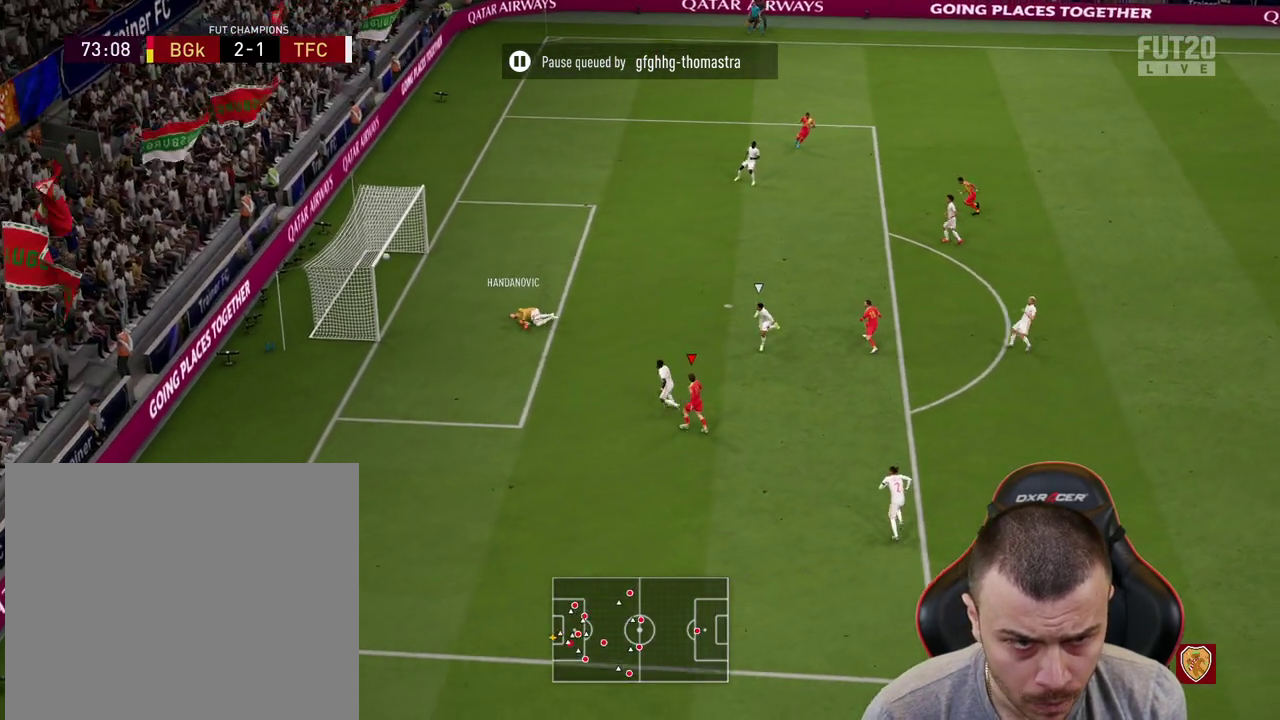
{"buttons": [], "left_stick": "center", "right_stick": "center", "events": [[67, "left_stick", "center"]]}
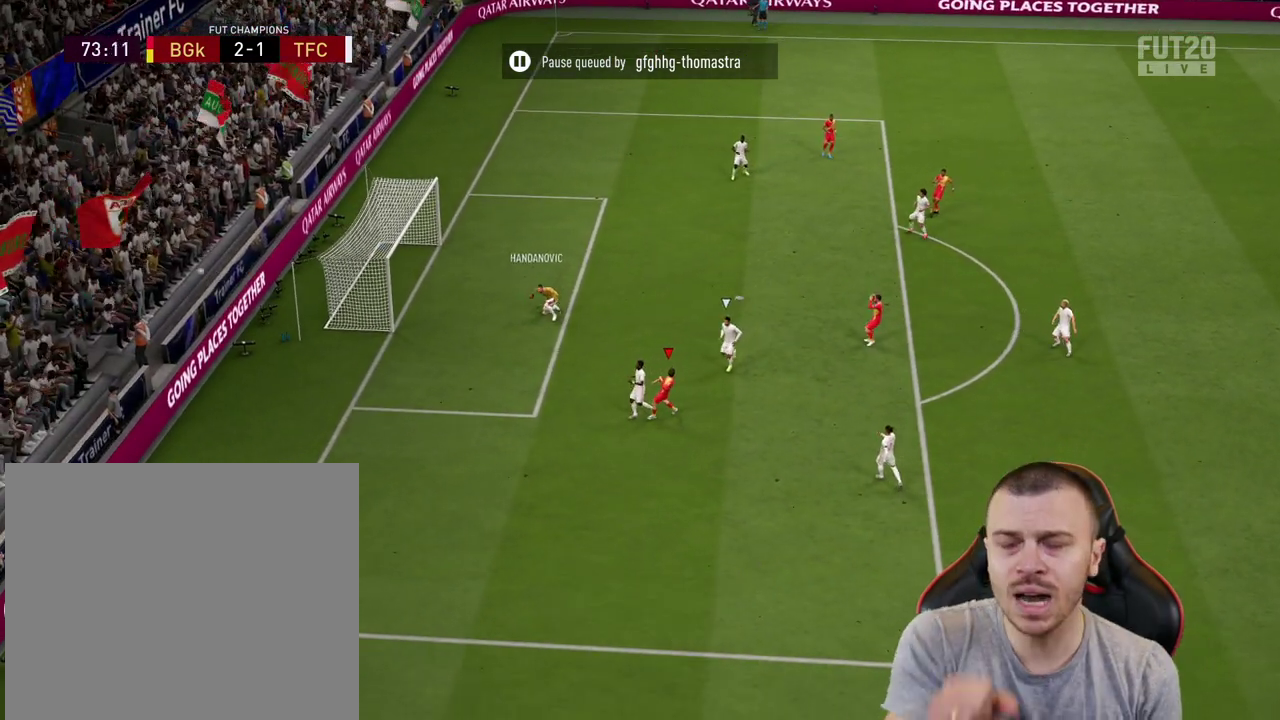
{"buttons": [], "left_stick": "center", "right_stick": "center", "events": []}
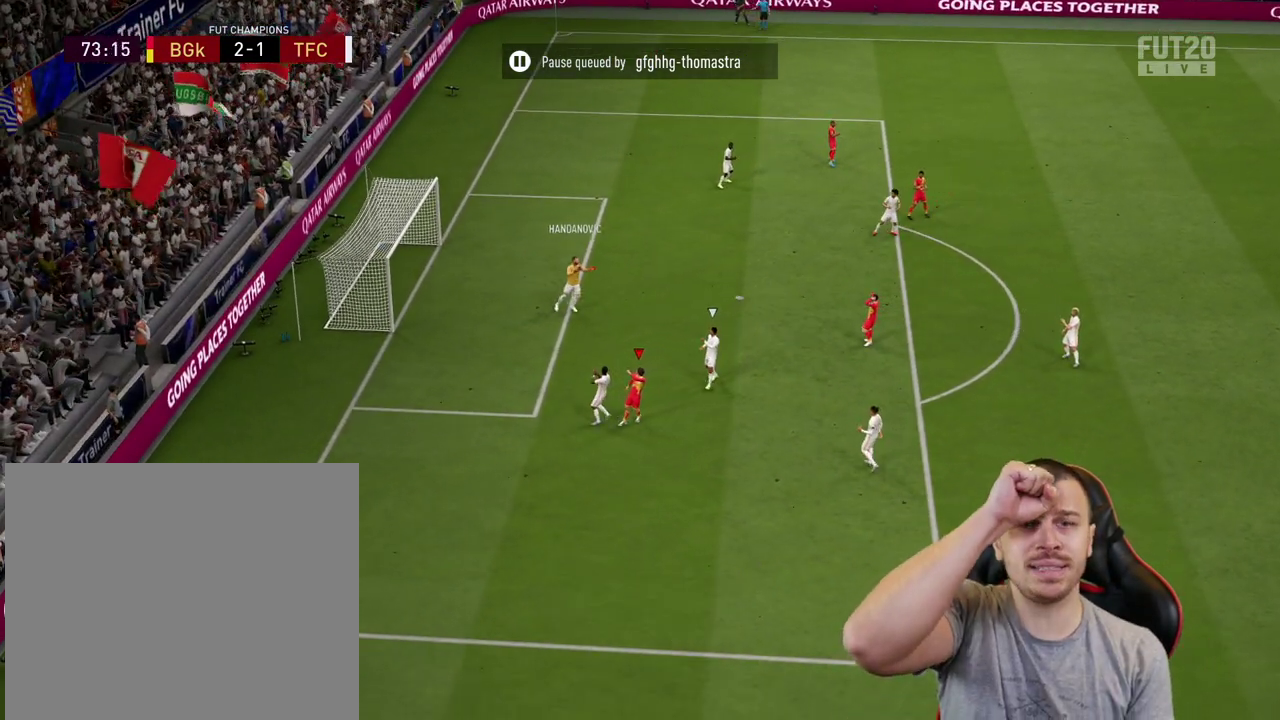
{"buttons": [], "left_stick": "center", "right_stick": "center", "events": []}
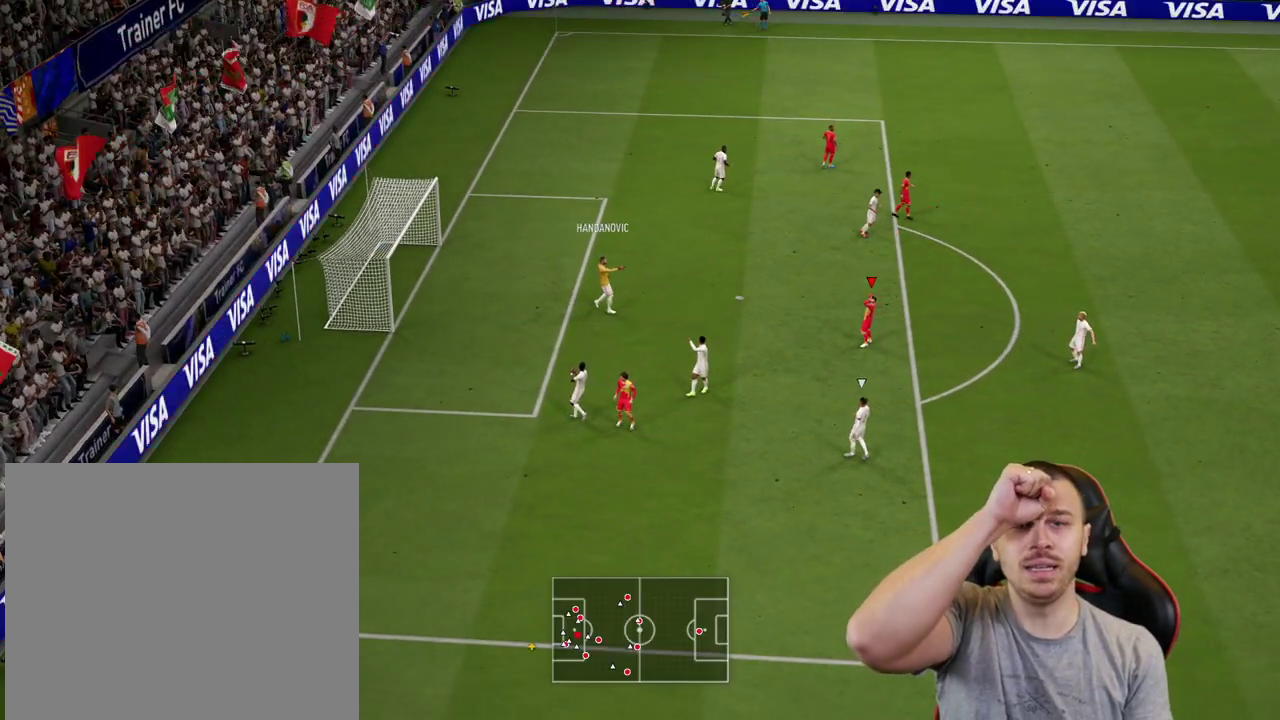
{"buttons": [], "left_stick": "center", "right_stick": "center", "events": []}
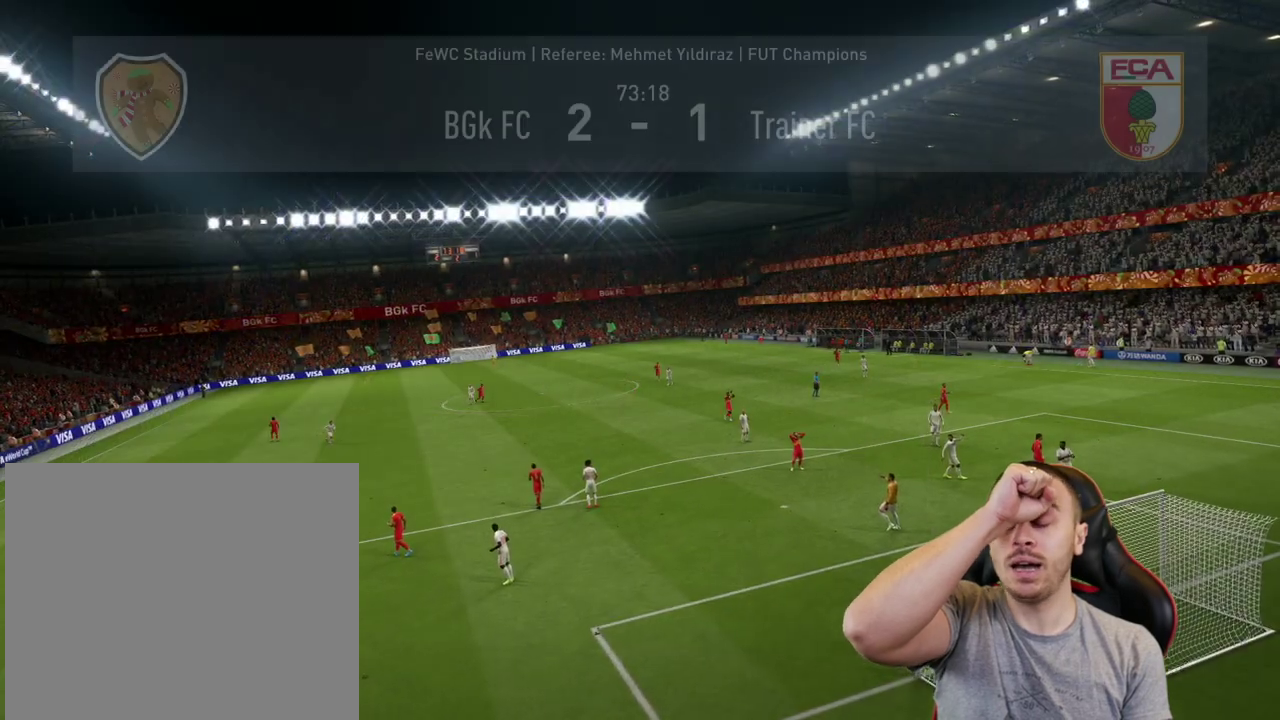
{"buttons": [], "left_stick": "center", "right_stick": "center", "events": []}
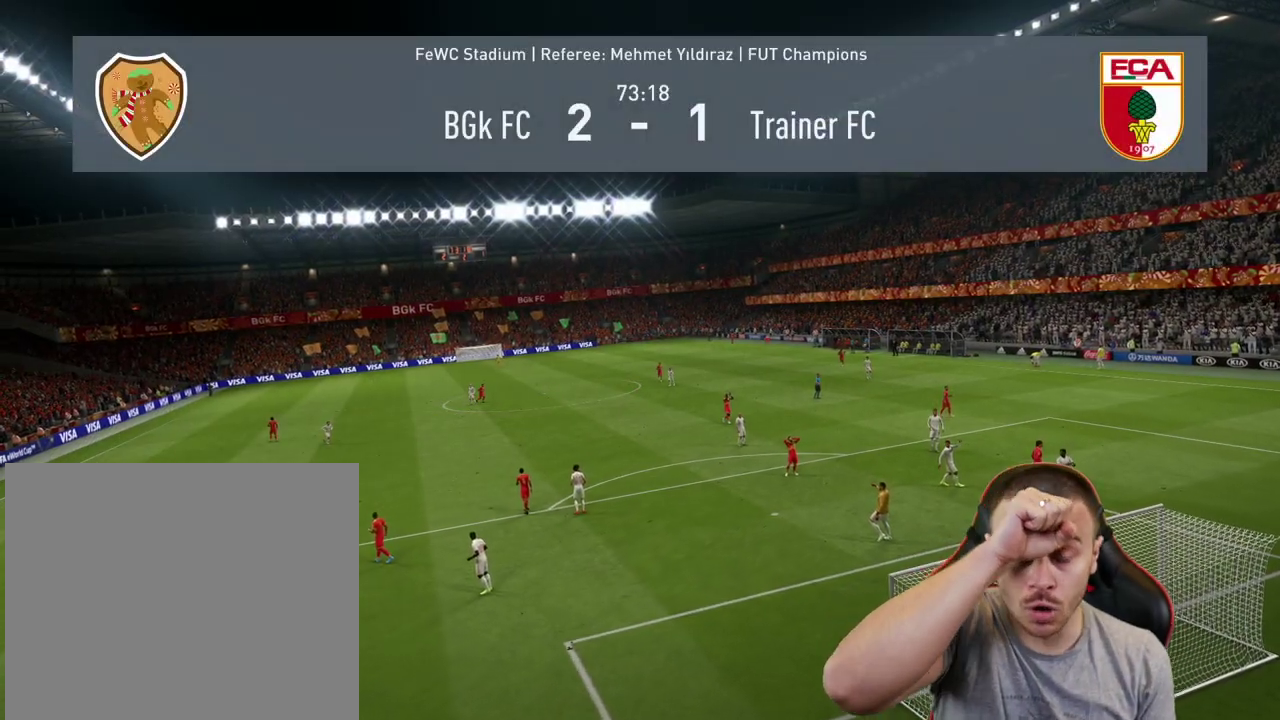
{"buttons": [], "left_stick": "center", "right_stick": "center", "events": []}
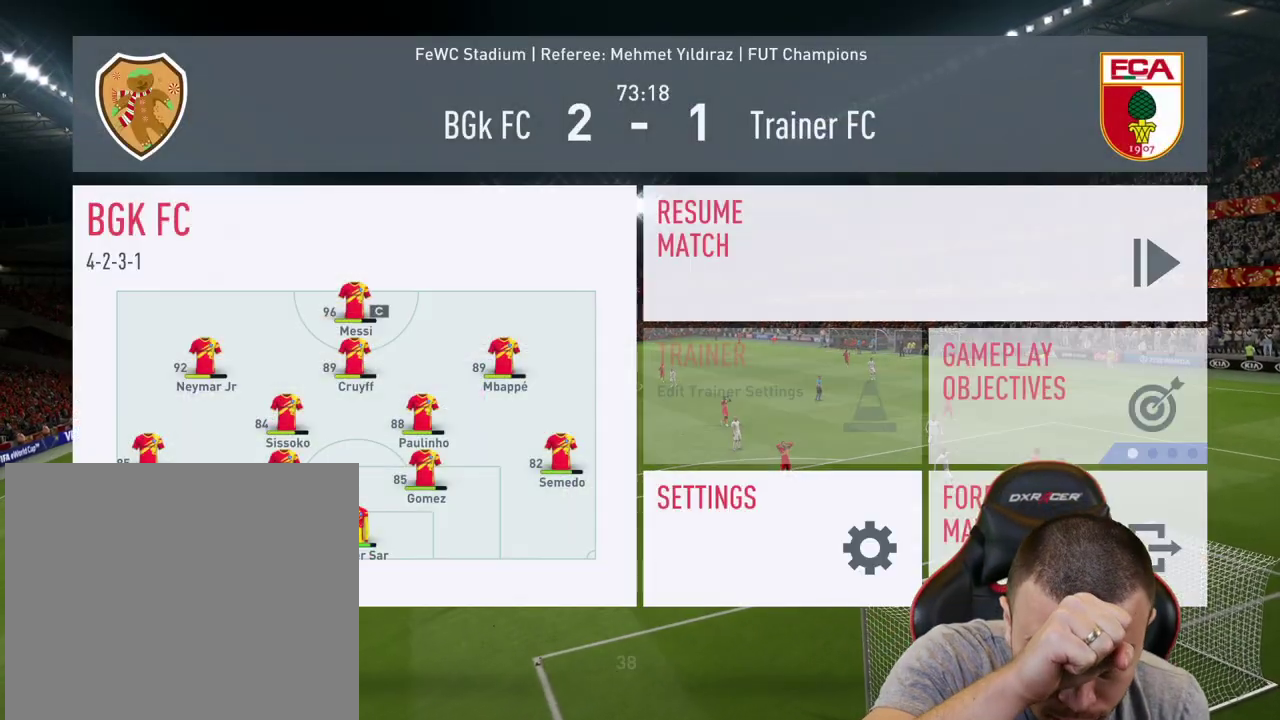
{"buttons": [], "left_stick": "center", "right_stick": "center", "events": []}
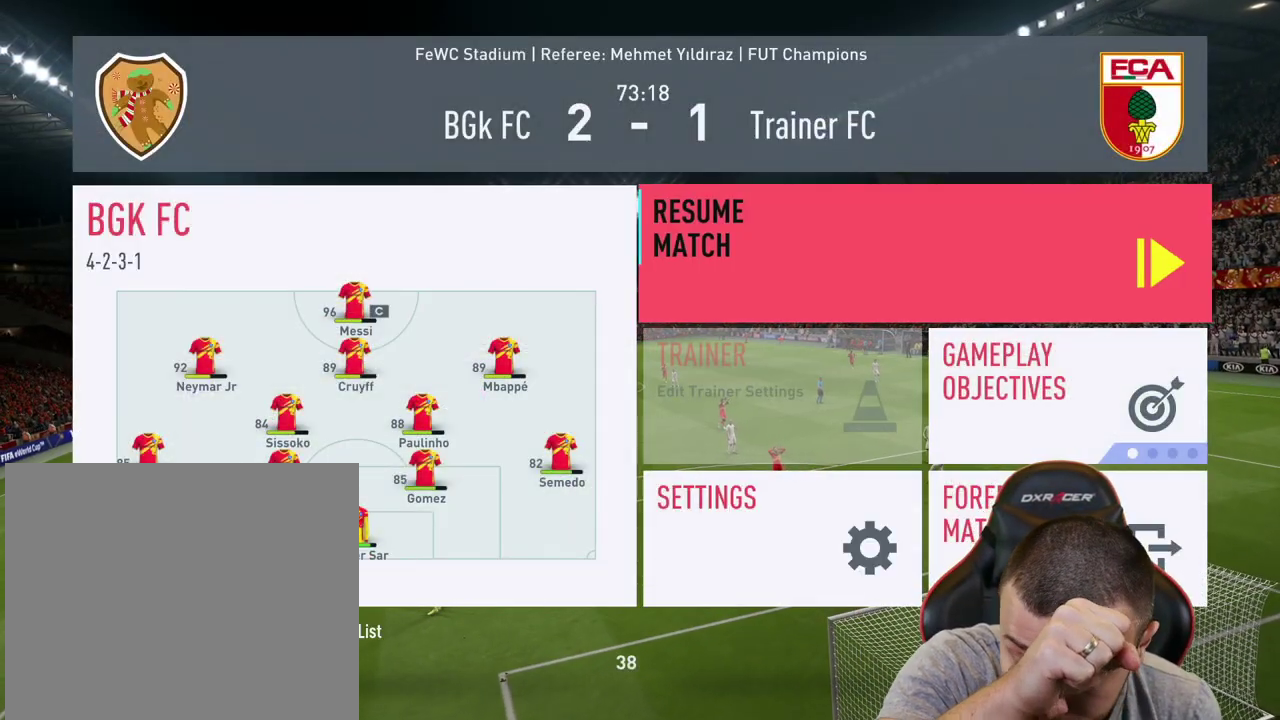
{"buttons": [], "left_stick": "center", "right_stick": "center", "events": []}
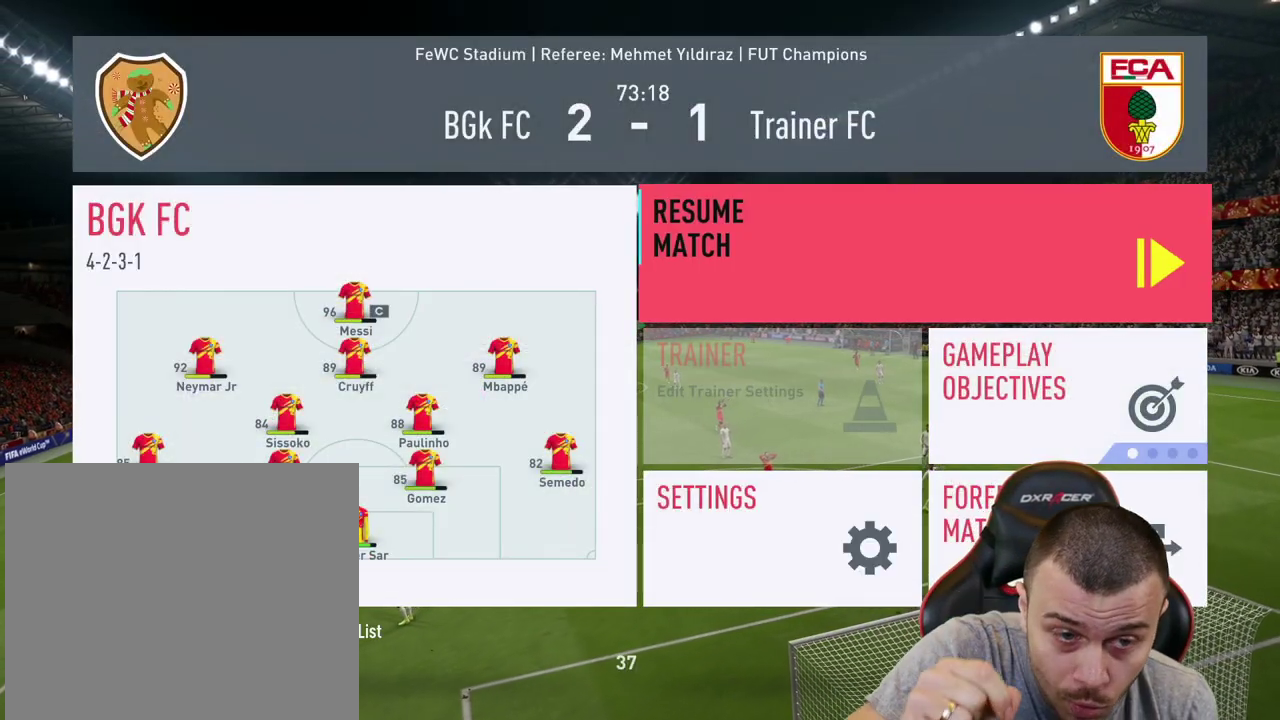
{"buttons": [], "left_stick": "center", "right_stick": "center", "events": [[233, "DPAD_LEFT", "down"], [367, "DPAD_LEFT", "up"]]}
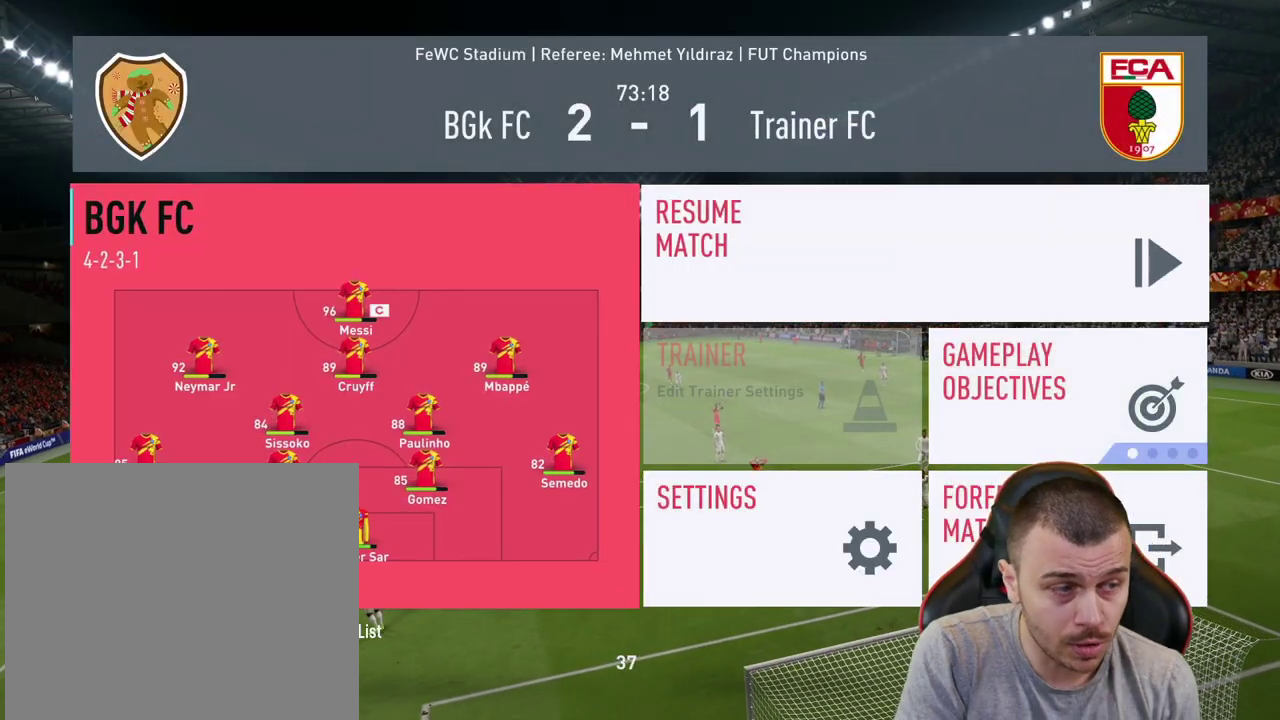
{"buttons": [], "left_stick": "up-left", "right_stick": "center", "events": [[100, "left_stick", "up-left"]]}
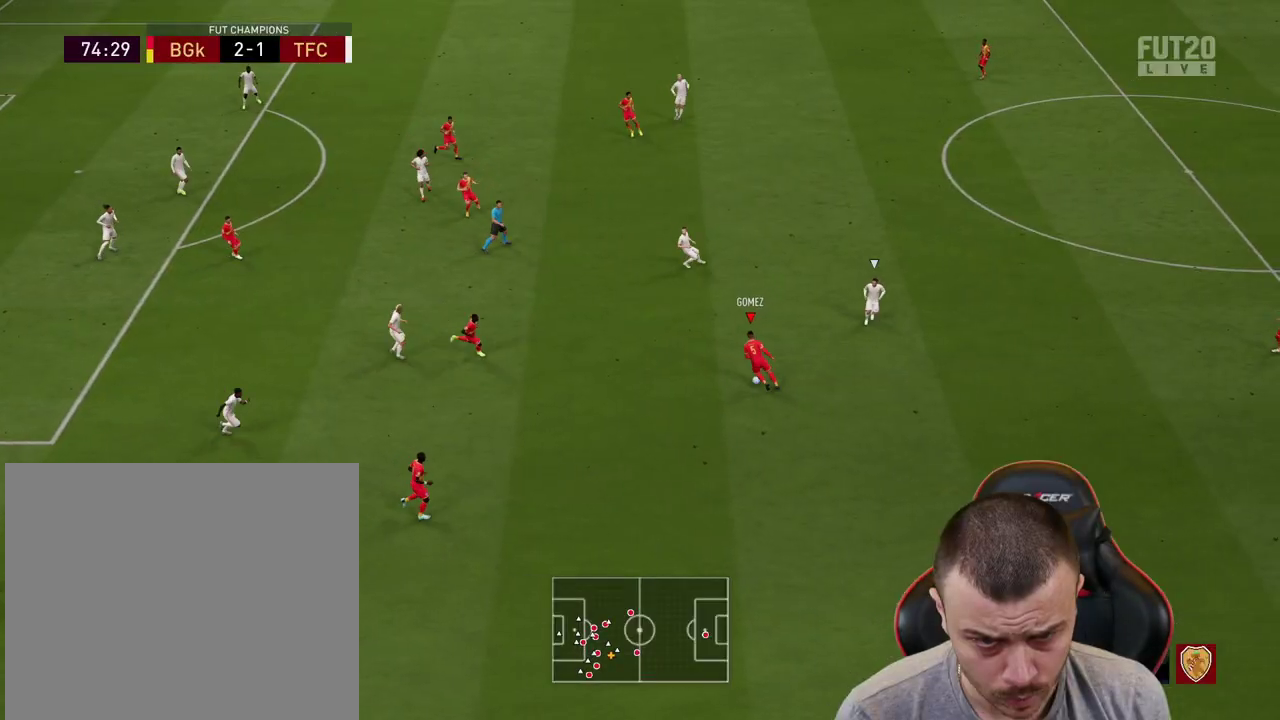
{"buttons": [], "left_stick": "center", "right_stick": "center", "events": [[50, "CROSS", "down"], [200, "CROSS", "up"], [417, "left_stick", "center"]]}
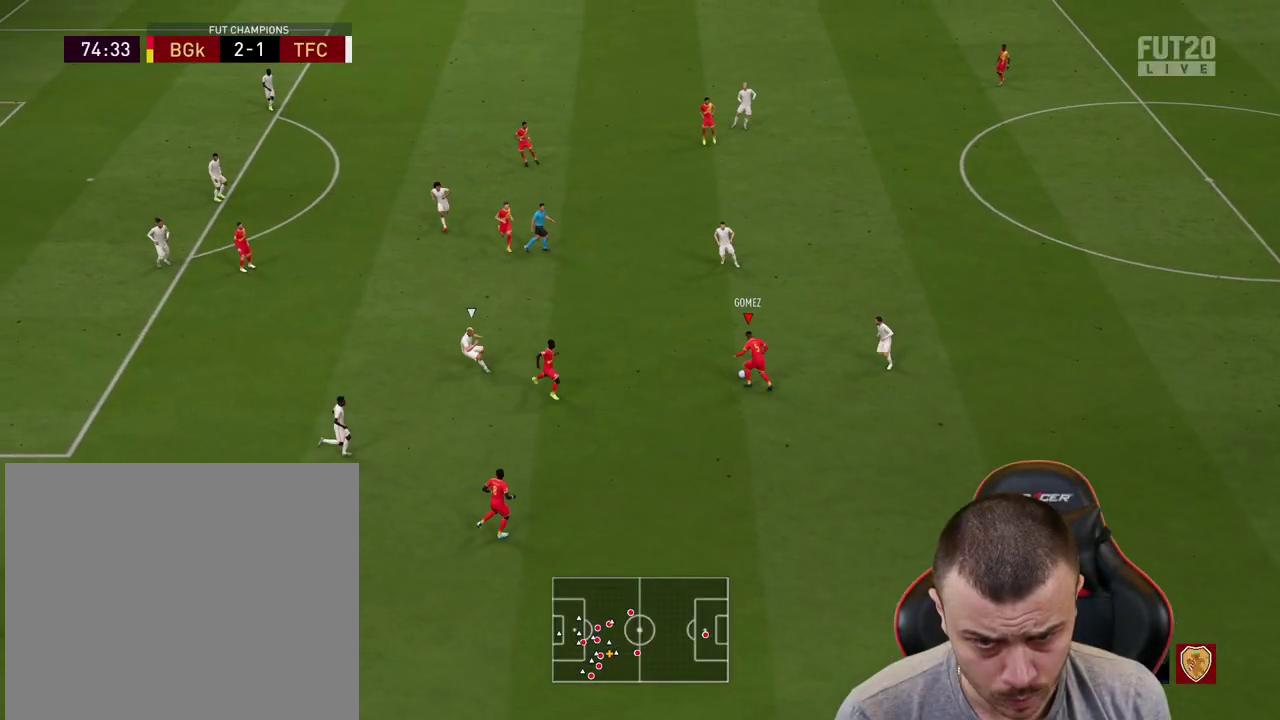
{"buttons": [], "left_stick": "up-right", "right_stick": "center", "events": [[134, "left_stick", "up-right"]]}
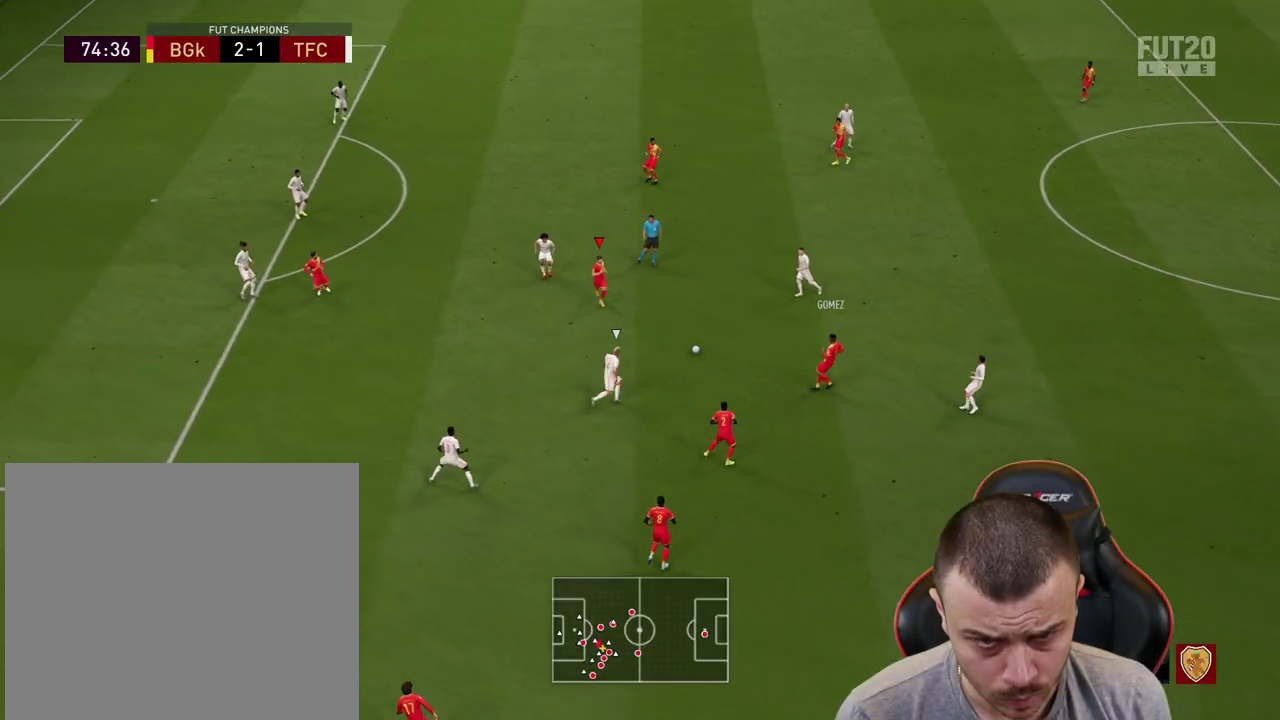
{"buttons": [], "left_stick": "up", "right_stick": "center", "events": [[183, "CROSS", "down"], [300, "left_stick", "up"], [333, "CROSS", "up"]]}
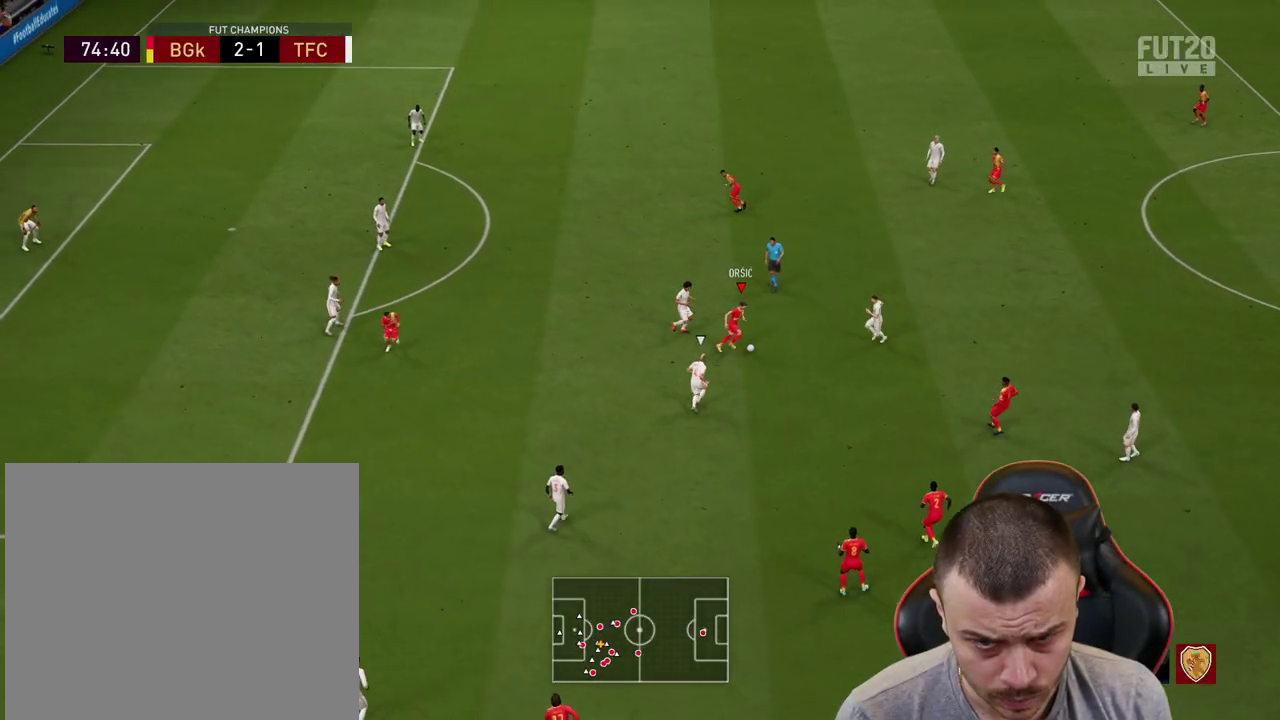
{"buttons": [], "left_stick": "left", "right_stick": "center", "events": [[150, "left_stick", "center"], [334, "left_stick", "left"]]}
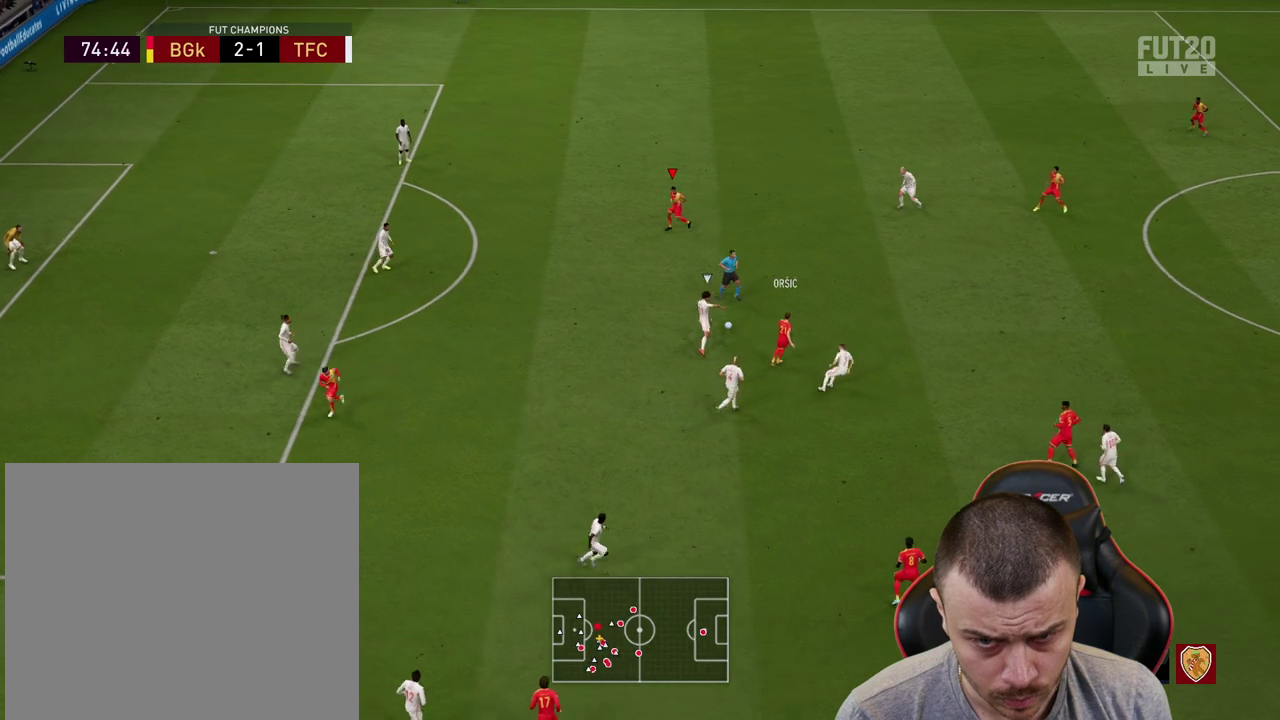
{"buttons": [], "left_stick": "up-left", "right_stick": "center", "events": [[417, "left_stick", "up-left"]]}
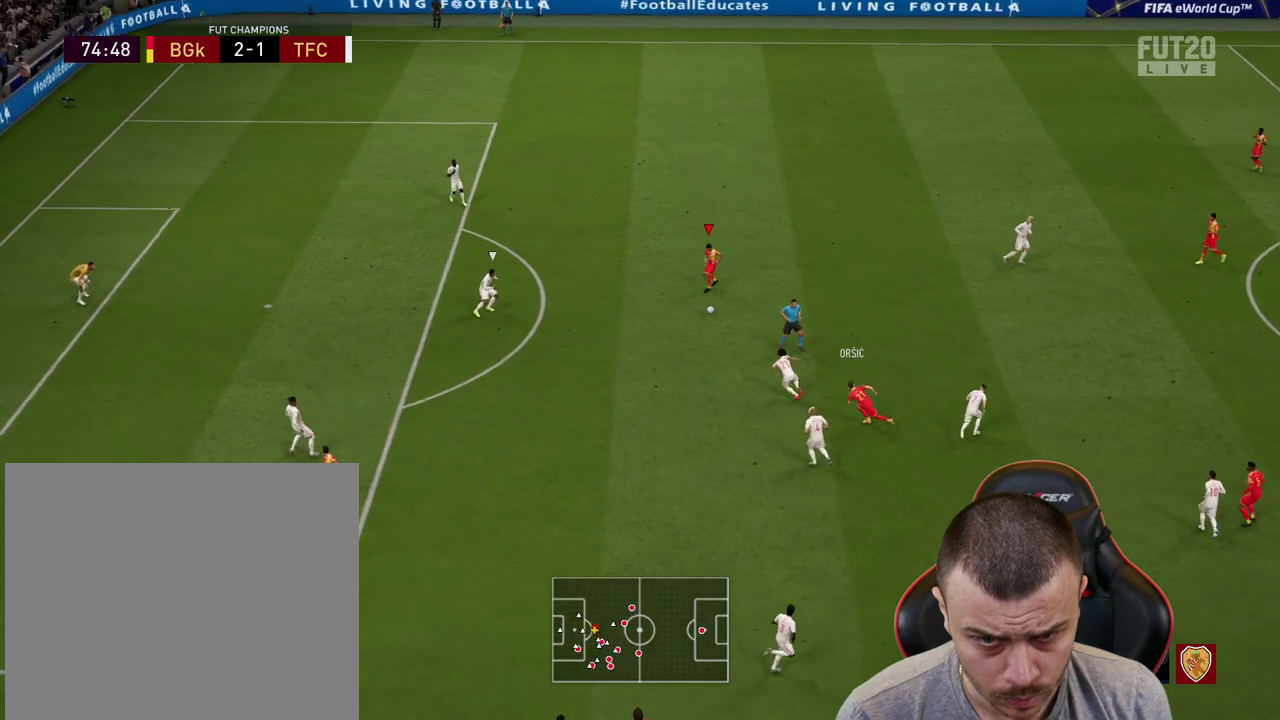
{"buttons": ["R2"], "left_stick": "up-left", "right_stick": "center", "events": [[33, "SQUARE", "down"], [67, "R2", "down"], [100, "CROSS", "down"], [134, "SQUARE", "up"], [200, "CROSS", "up"]]}
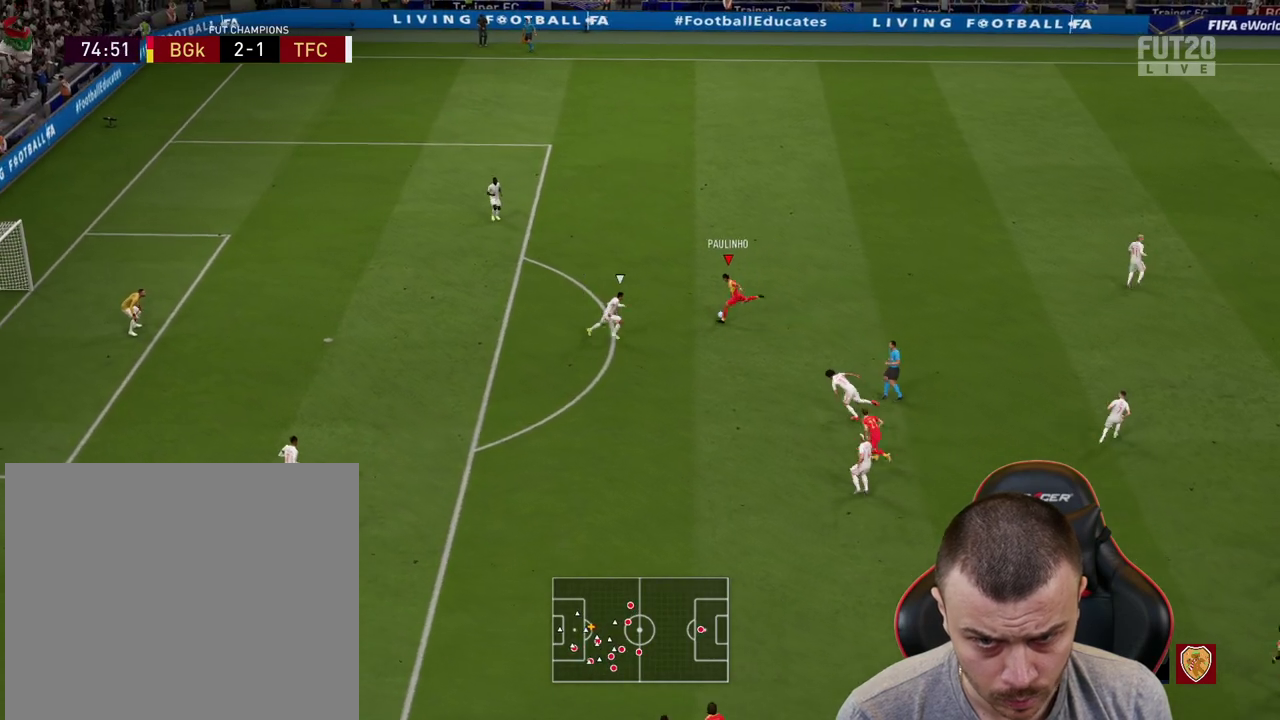
{"buttons": [], "left_stick": "up-right", "right_stick": "center", "events": [[467, "R2", "up"], [500, "left_stick", "up-right"]]}
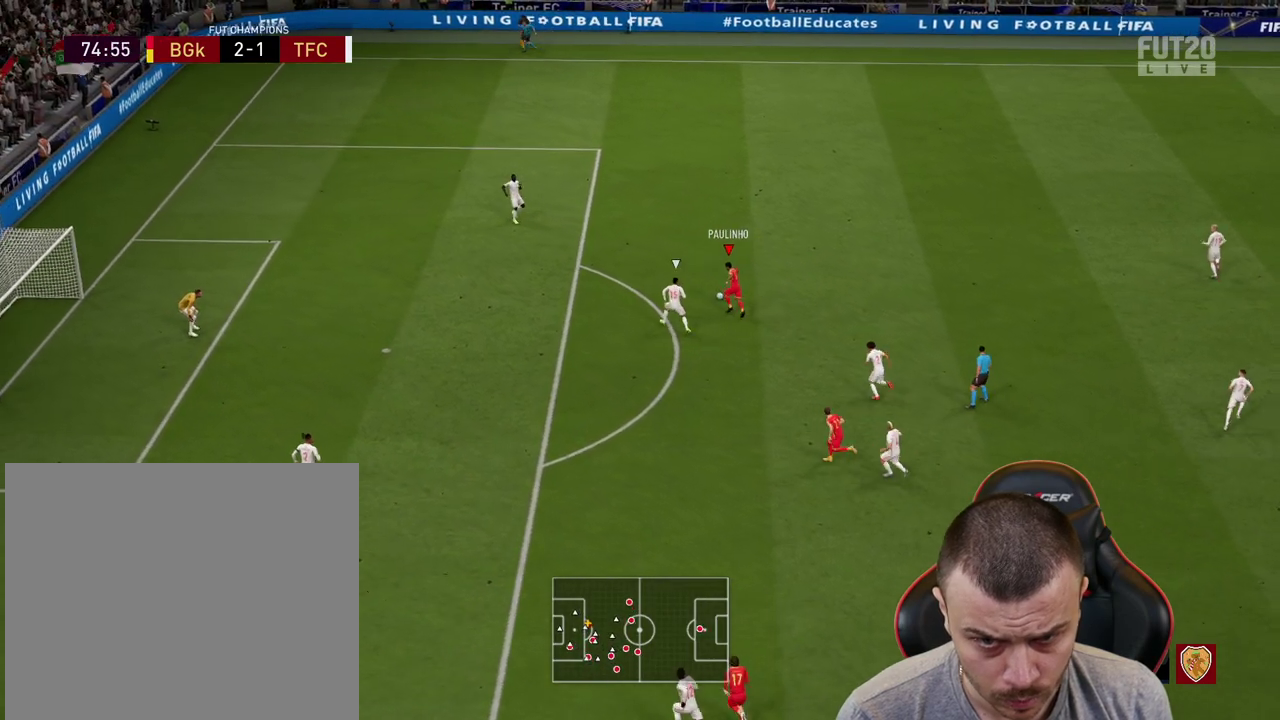
{"buttons": ["TRIANGLE", "L3"], "left_stick": "down", "right_stick": "center", "events": [[50, "left_stick", "down-right"], [284, "left_stick", "down"], [434, "TRIANGLE", "down"], [501, "L3", "down"]]}
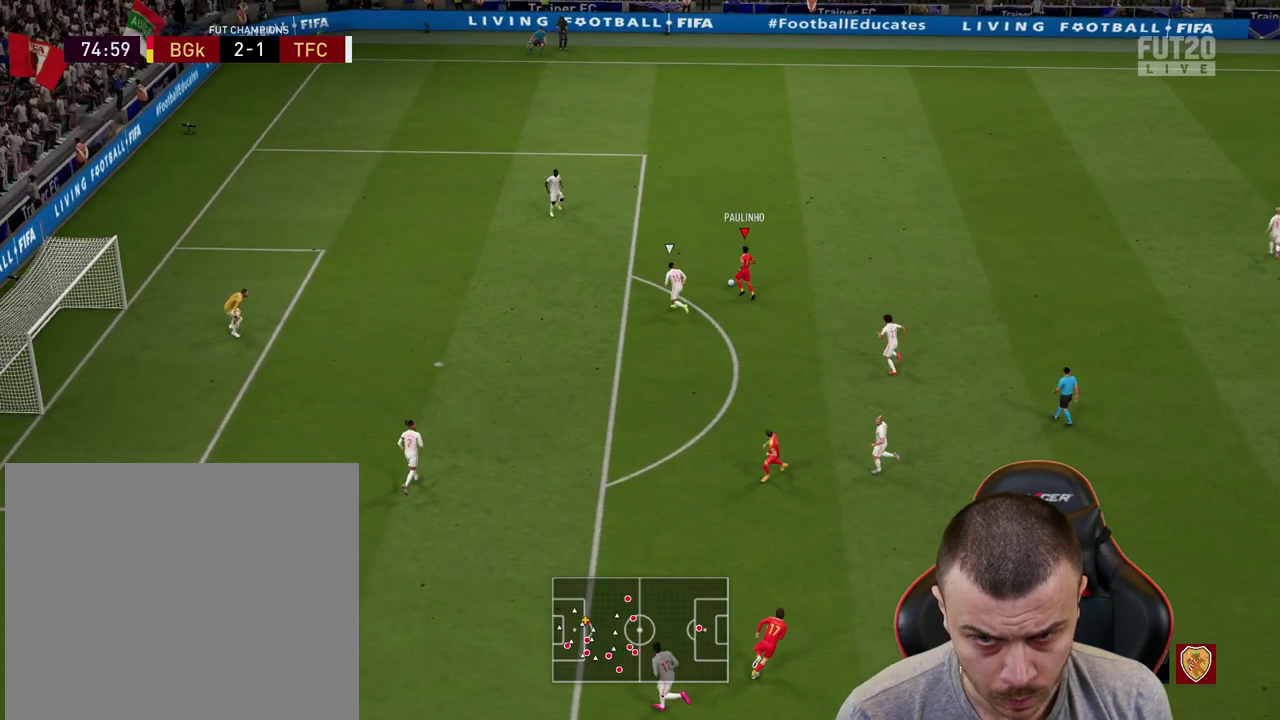
{"buttons": ["R2"], "left_stick": "up-right", "right_stick": "center", "events": [[50, "TRIANGLE", "up"], [183, "R2", "down"], [200, "L3", "up"], [267, "left_stick", "up-right"]]}
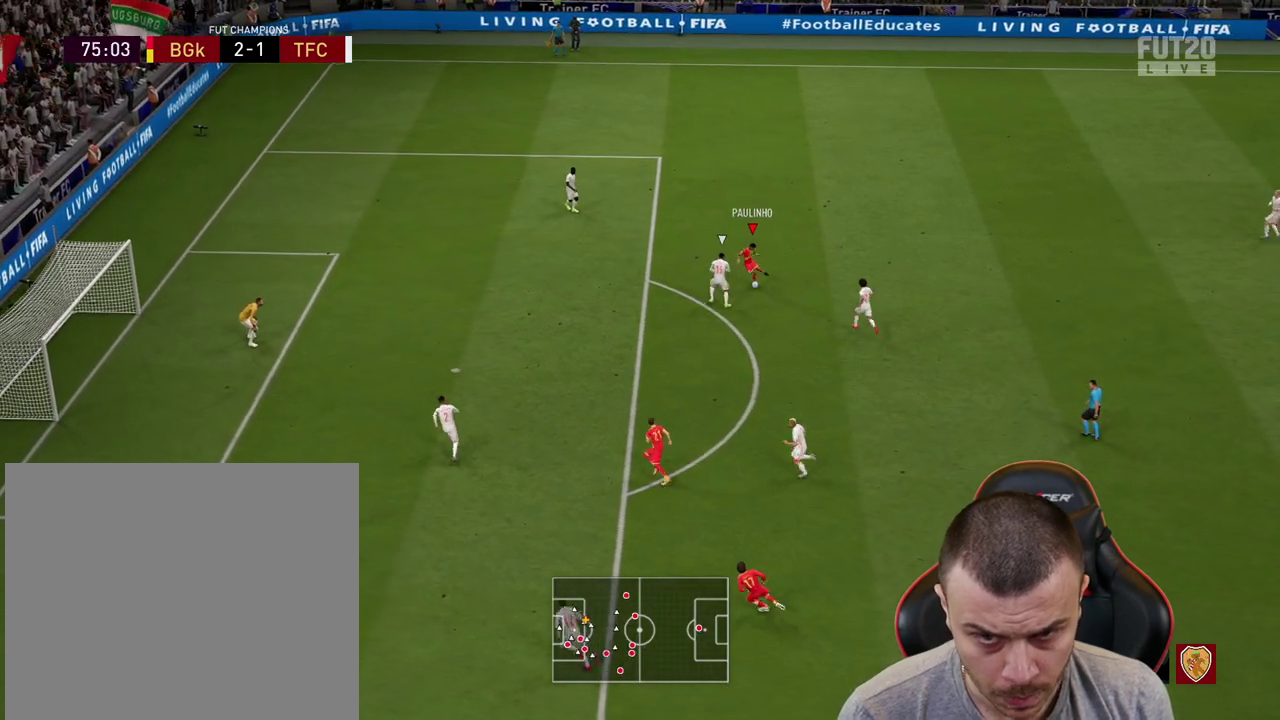
{"buttons": ["R2"], "left_stick": "up", "right_stick": "center", "events": [[350, "left_stick", "up"]]}
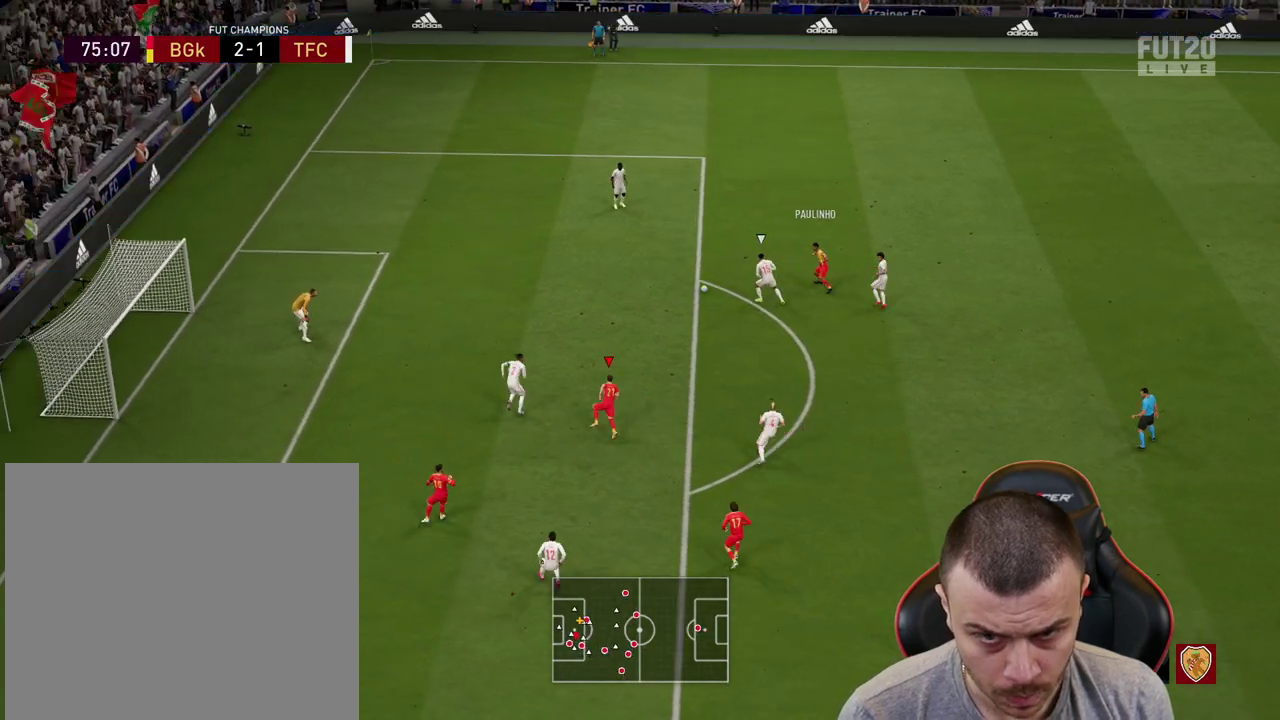
{"buttons": ["R2"], "left_stick": "up", "right_stick": "center", "events": []}
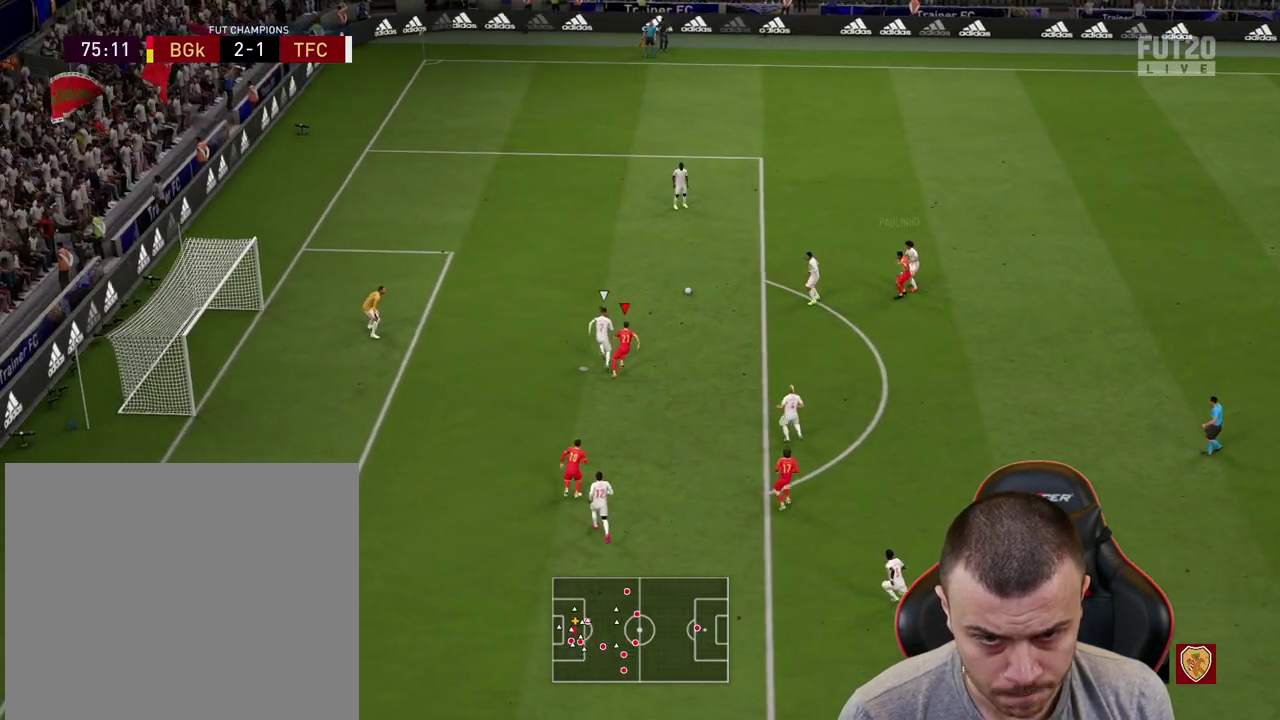
{"buttons": ["R2"], "left_stick": "up-right", "right_stick": "center", "events": [[284, "left_stick", "up-right"]]}
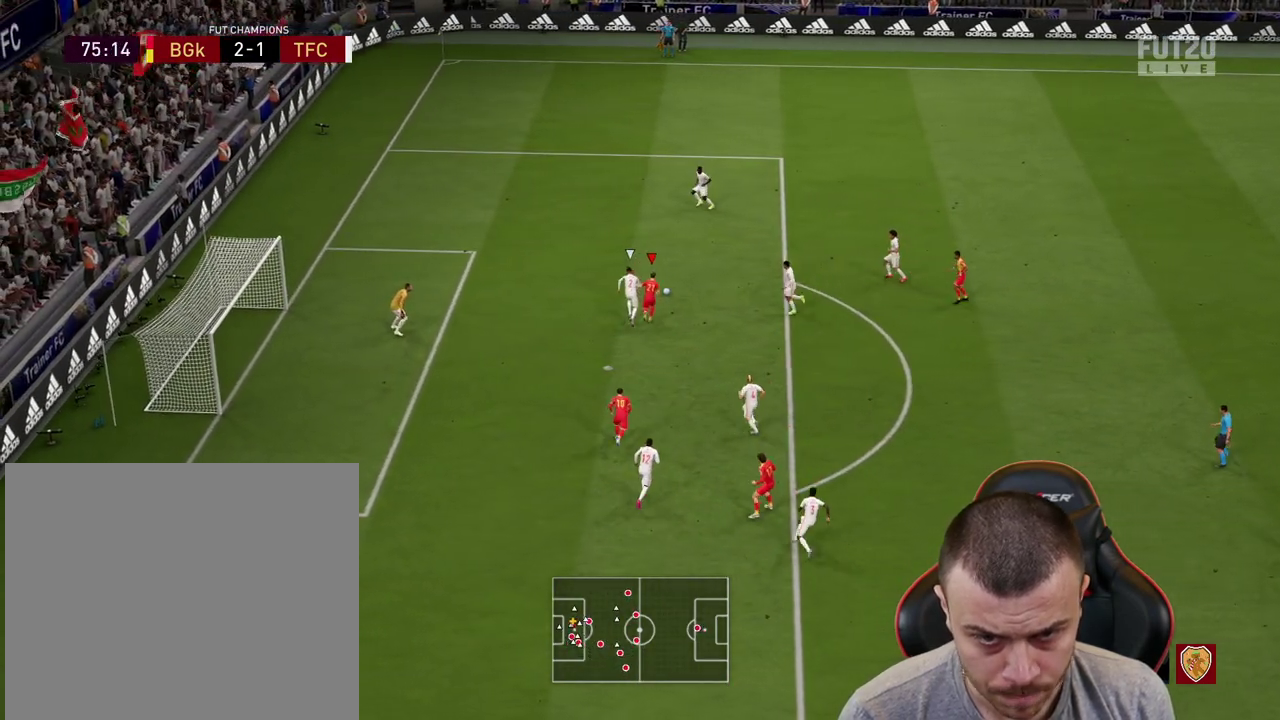
{"buttons": ["R2"], "left_stick": "up-right", "right_stick": "center", "events": []}
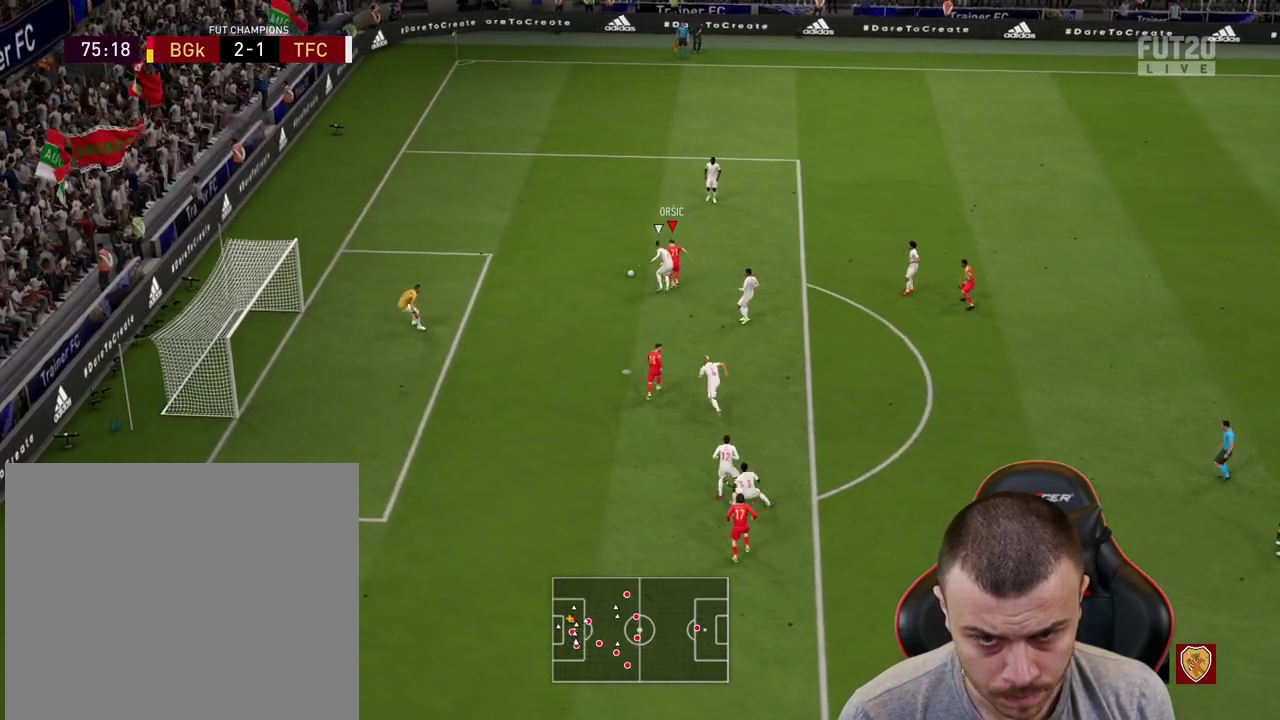
{"buttons": [], "left_stick": "left", "right_stick": "center", "events": [[217, "left_stick", "up-left"], [300, "R2", "up"], [317, "left_stick", "left"]]}